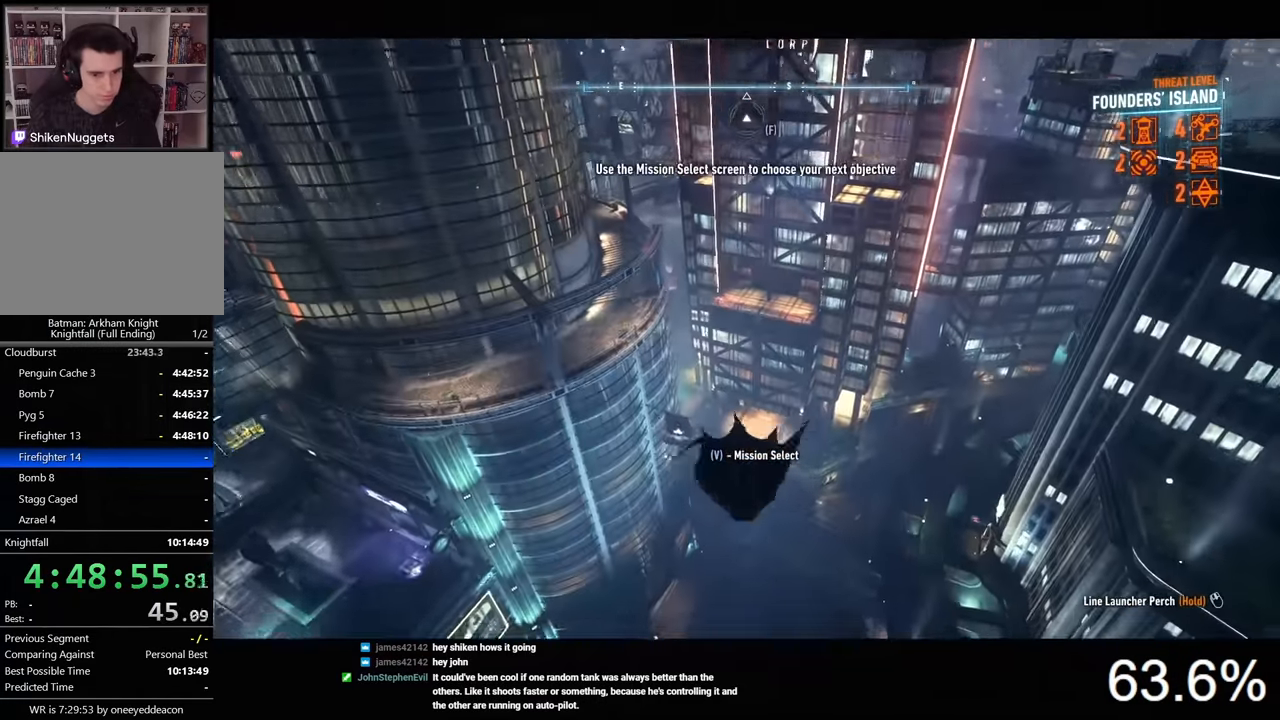
Gameplay with keyboard and mouse; each line is a JSON object with the keys and mouse buttons held at the frame after it. "events" lists presses ("down") and releases ("up") of "1", "2", "3", "4", "5", "a", "alt", "c", "caps_lock", "ctrl", "d", "e", "f", "g", "q", "r", "s", "shift", "space", "t", "tab", "v", "w", "x", "z", "mouse_left", "mouse_wheel" and "mouse_right" between this image and that frame as [ms after this image, input, new state], when the widget could be followed in between. "mouse_left", "mouse_wheel", "mouse_right" = the "left", "wheel", "right" buttons of the "mouse" list. No other keys are recorded. "wheel" means that the mouse wheel is clicked or scrolled. Not read: mouse_move.
{"keys": [], "mouse": [], "events": [[133, "space", "up"]]}
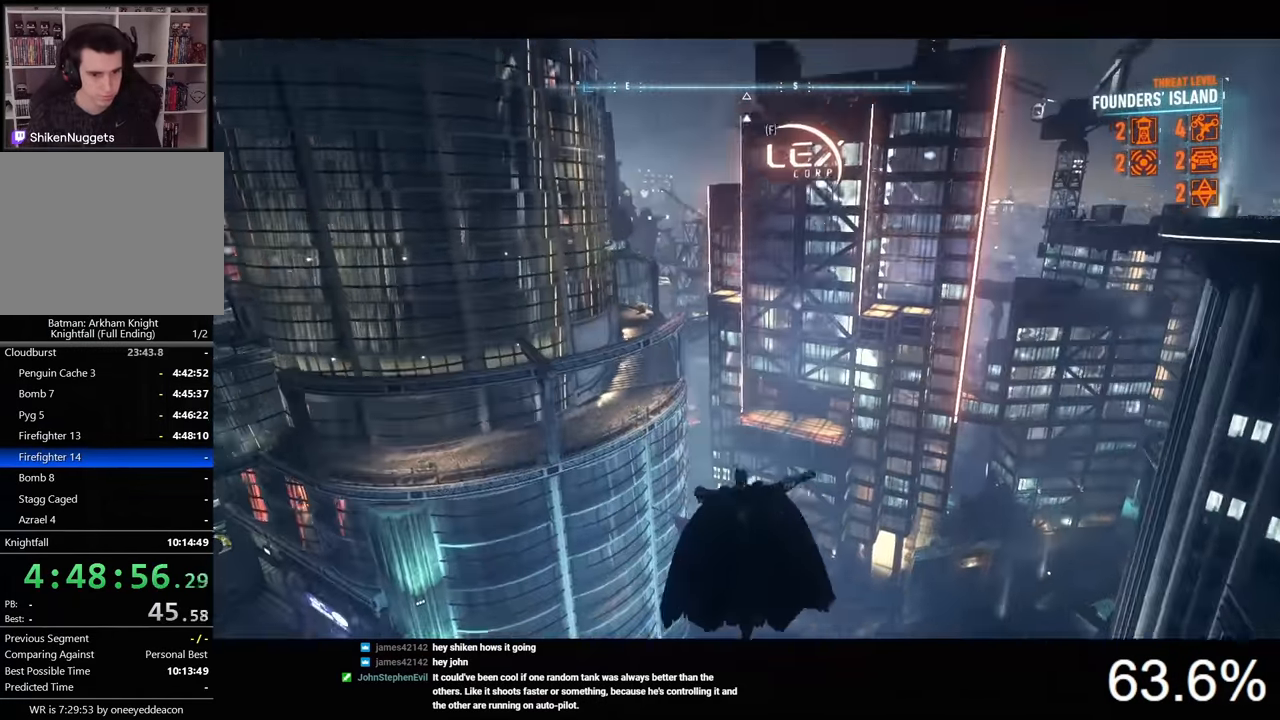
{"keys": [], "mouse": [], "events": [[166, "f", "down"], [266, "f", "up"]]}
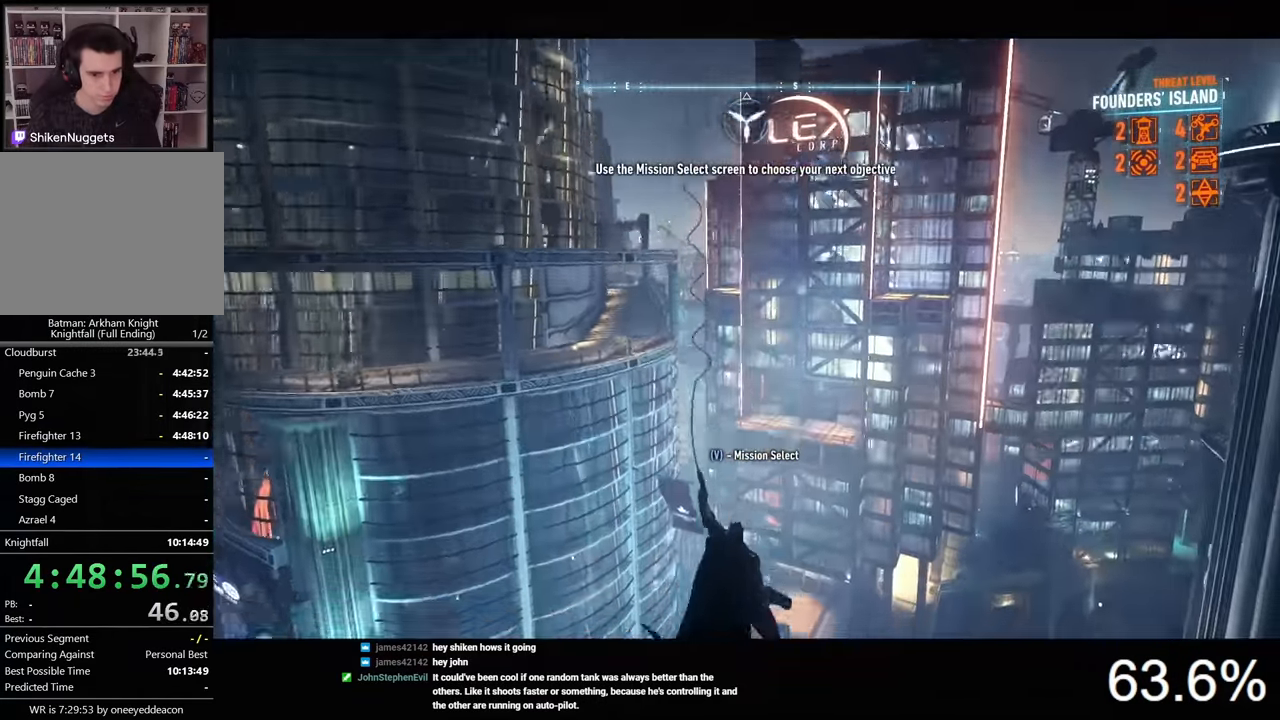
{"keys": ["space"], "mouse": [], "events": [[33, "space", "down"]]}
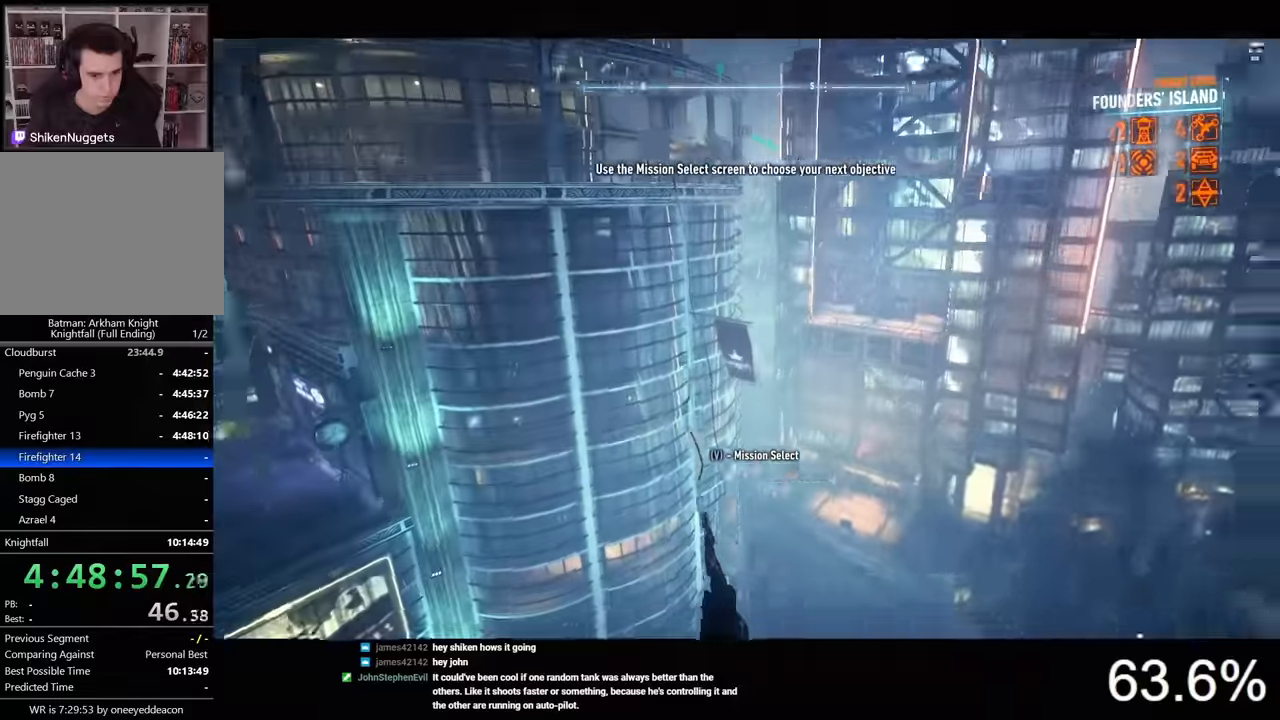
{"keys": ["ctrl", "space"], "mouse": [], "events": [[166, "ctrl", "down"], [166, "mouse_wheel", "down"], [300, "mouse_wheel", "up"]]}
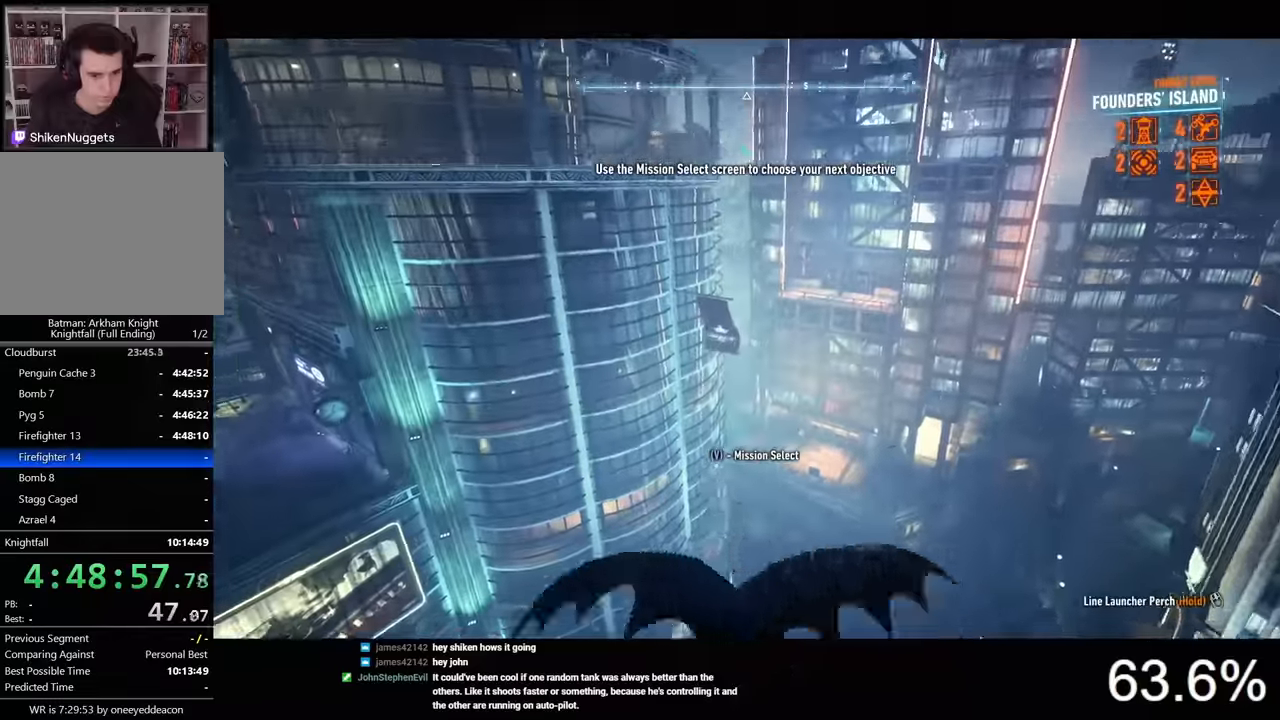
{"keys": ["space"], "mouse": [], "events": [[266, "ctrl", "up"]]}
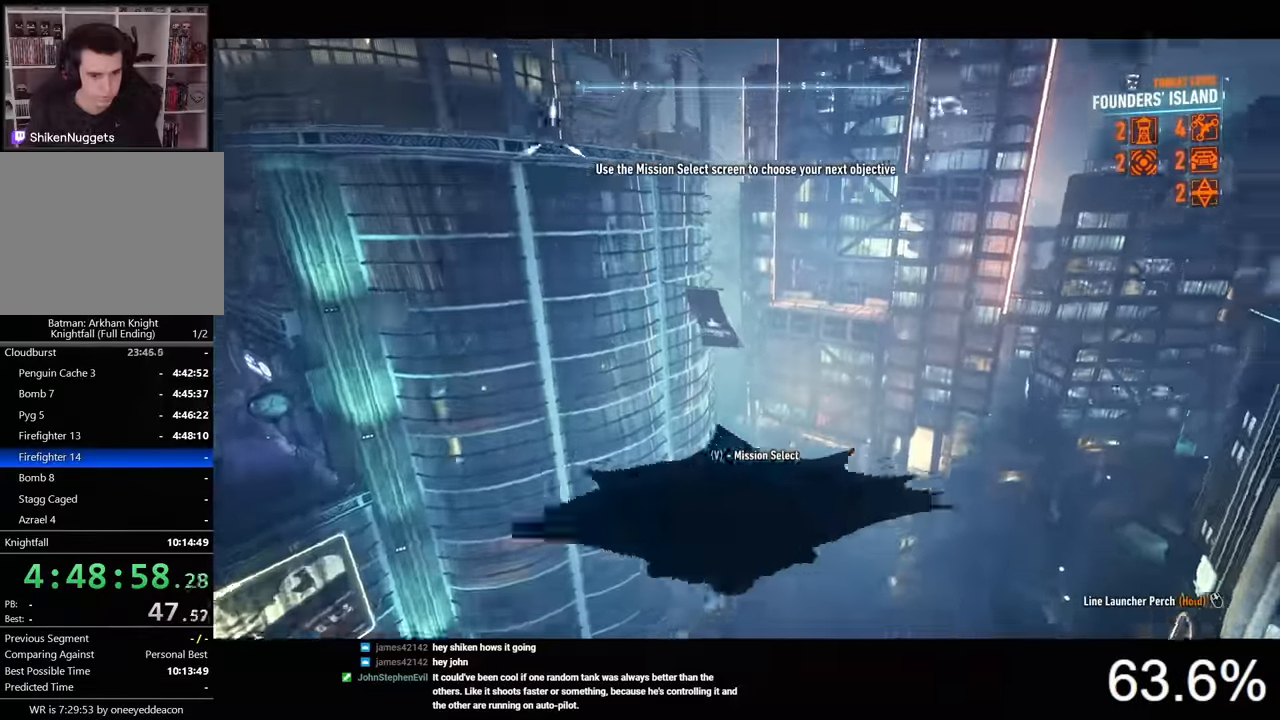
{"keys": ["f", "space"], "mouse": [], "events": [[433, "f", "down"]]}
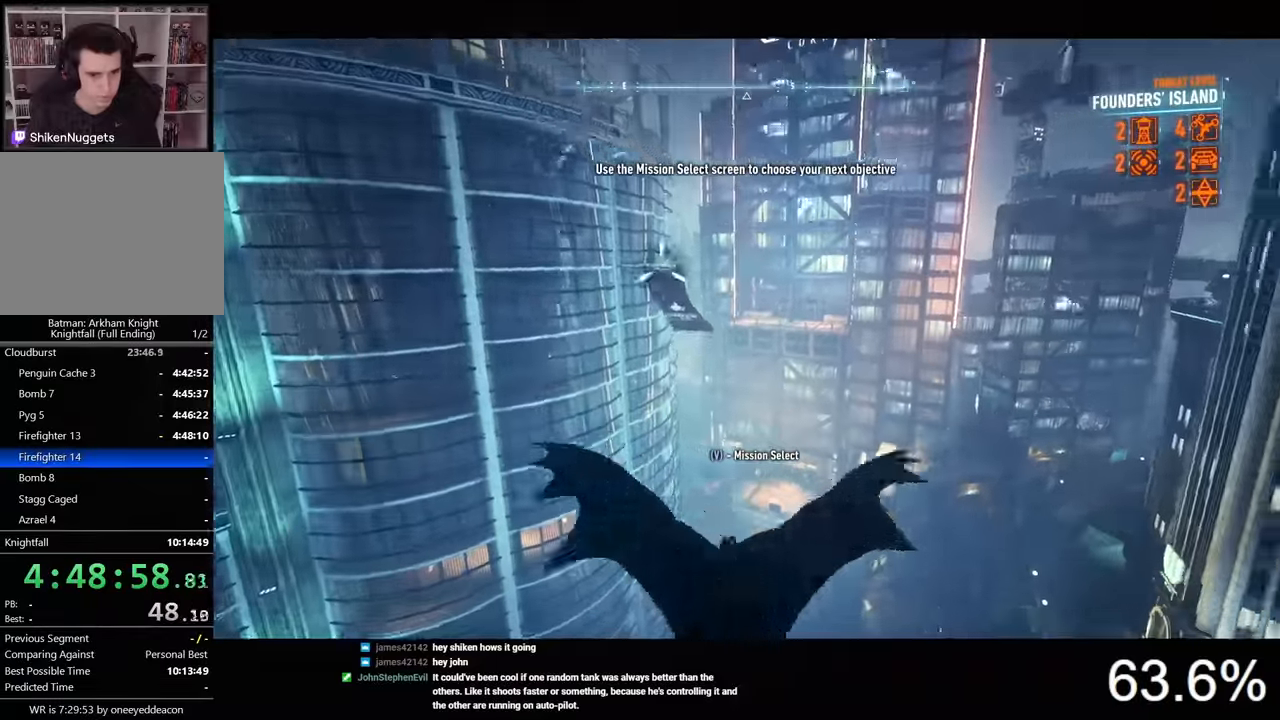
{"keys": ["space"], "mouse": [], "events": [[33, "f", "up"]]}
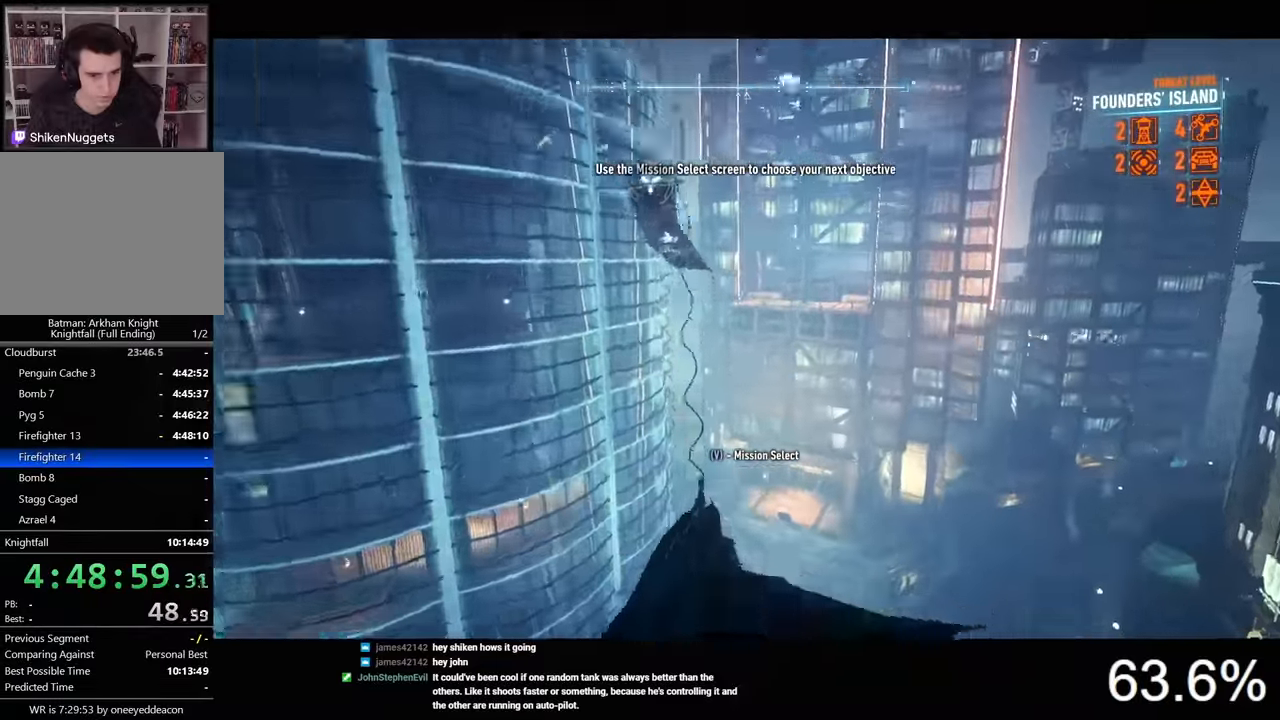
{"keys": ["space"], "mouse": [], "events": []}
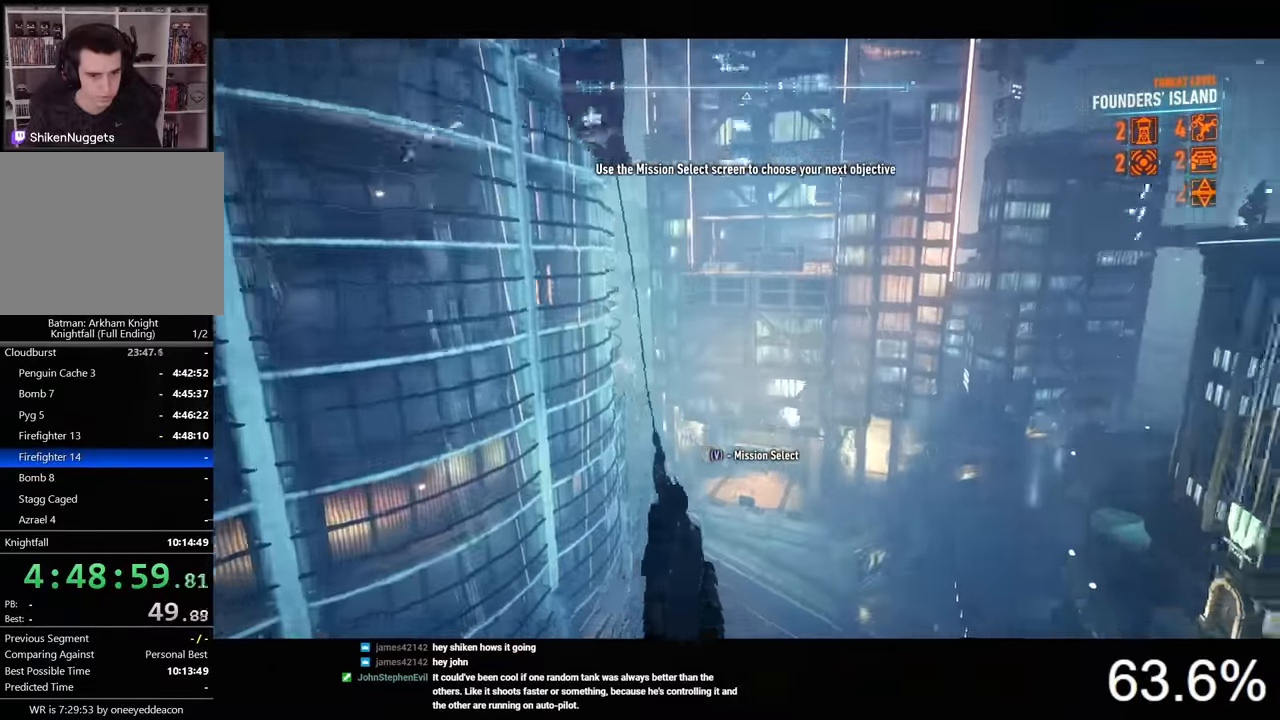
{"keys": ["space"], "mouse": [], "events": [[66, "mouse_wheel", "down"], [166, "ctrl", "down"], [266, "mouse_wheel", "up"], [366, "ctrl", "up"]]}
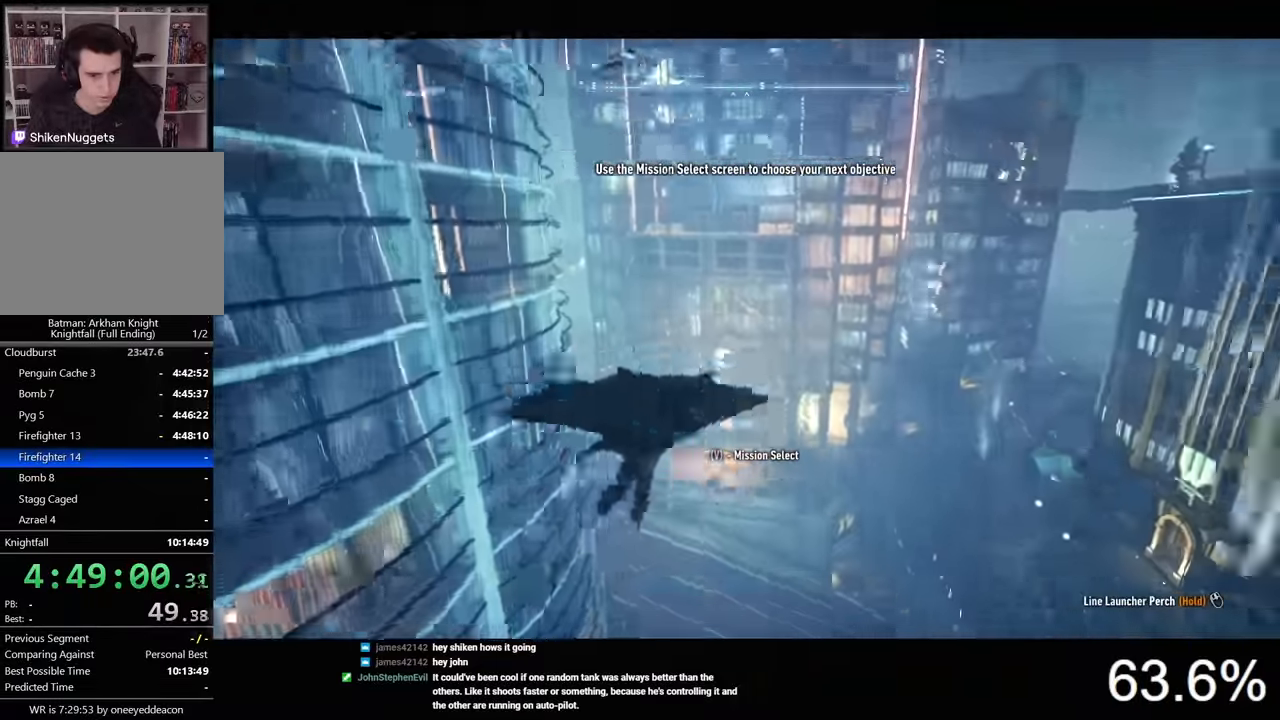
{"keys": ["space"], "mouse": [], "events": []}
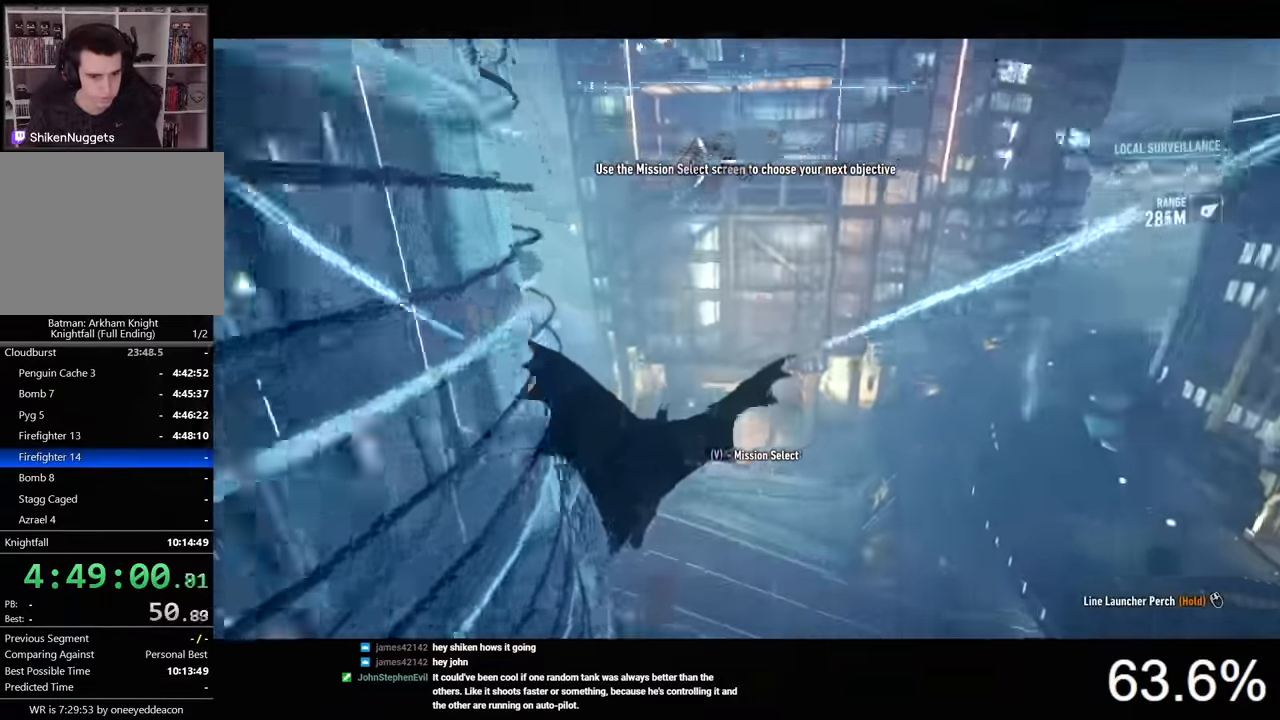
{"keys": [], "mouse": [], "events": [[33, "e", "down"], [100, "e", "up"], [366, "space", "up"]]}
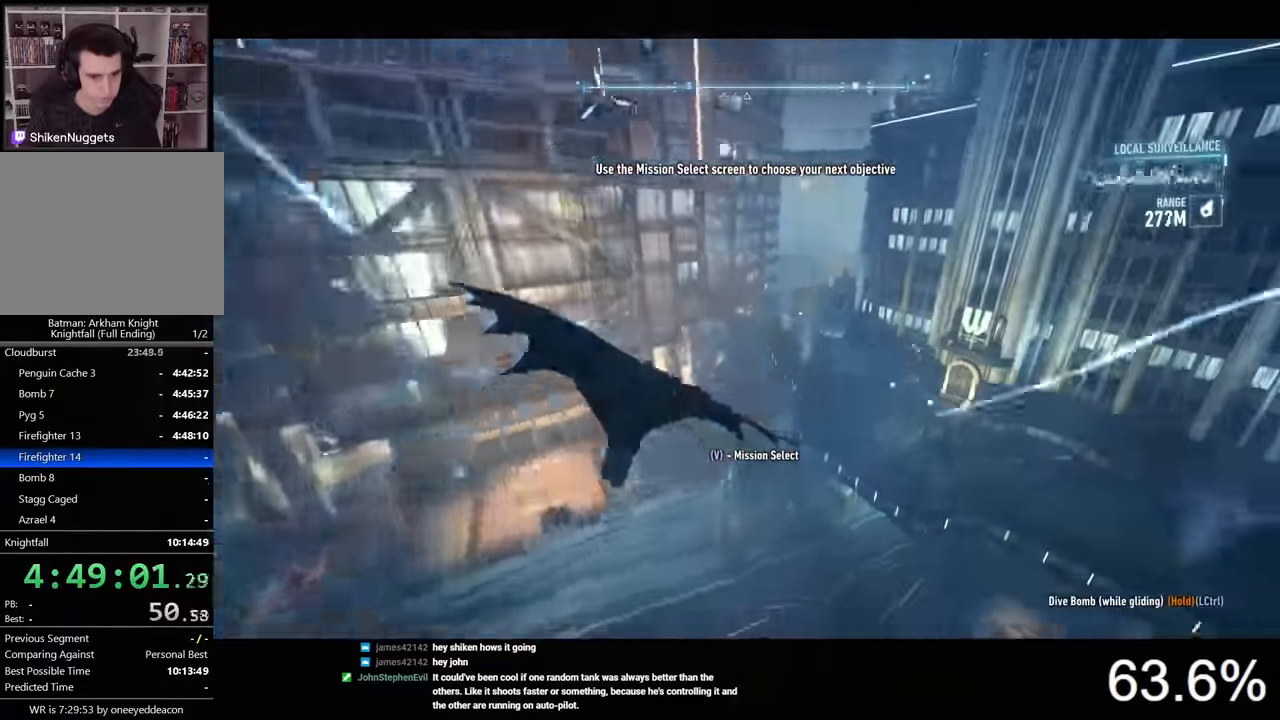
{"keys": [], "mouse": [], "events": []}
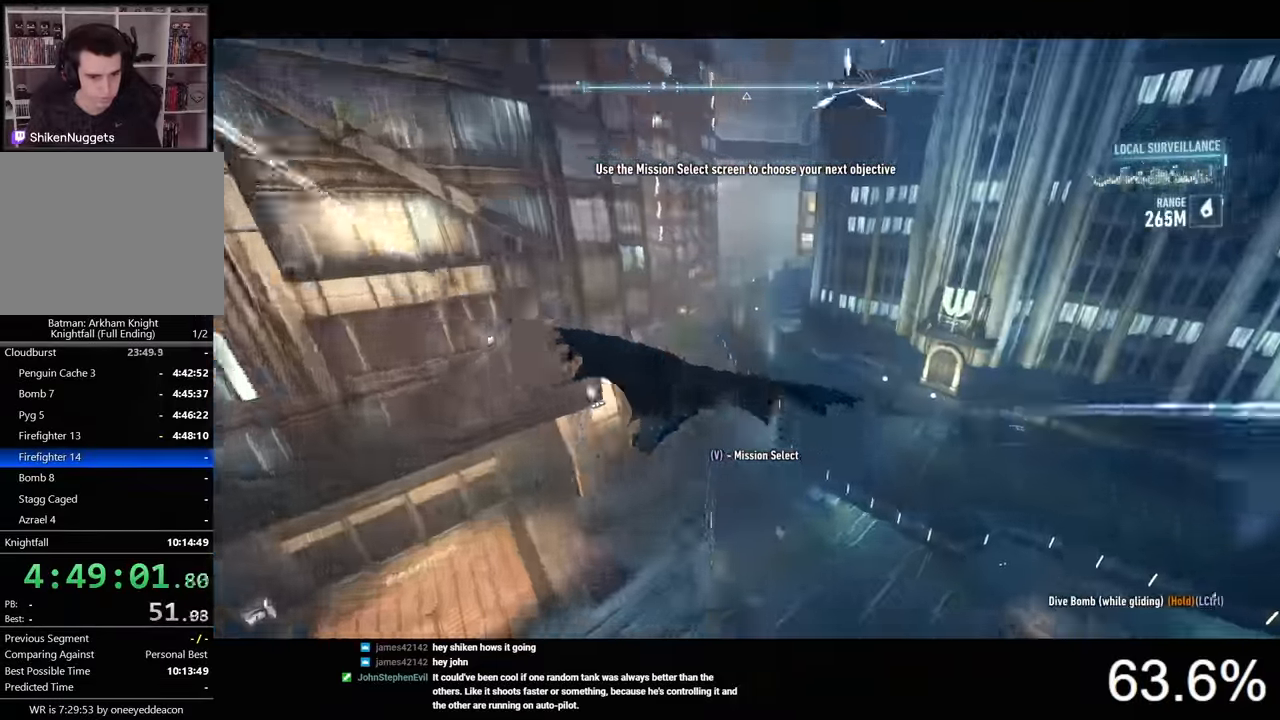
{"keys": [], "mouse": [], "events": []}
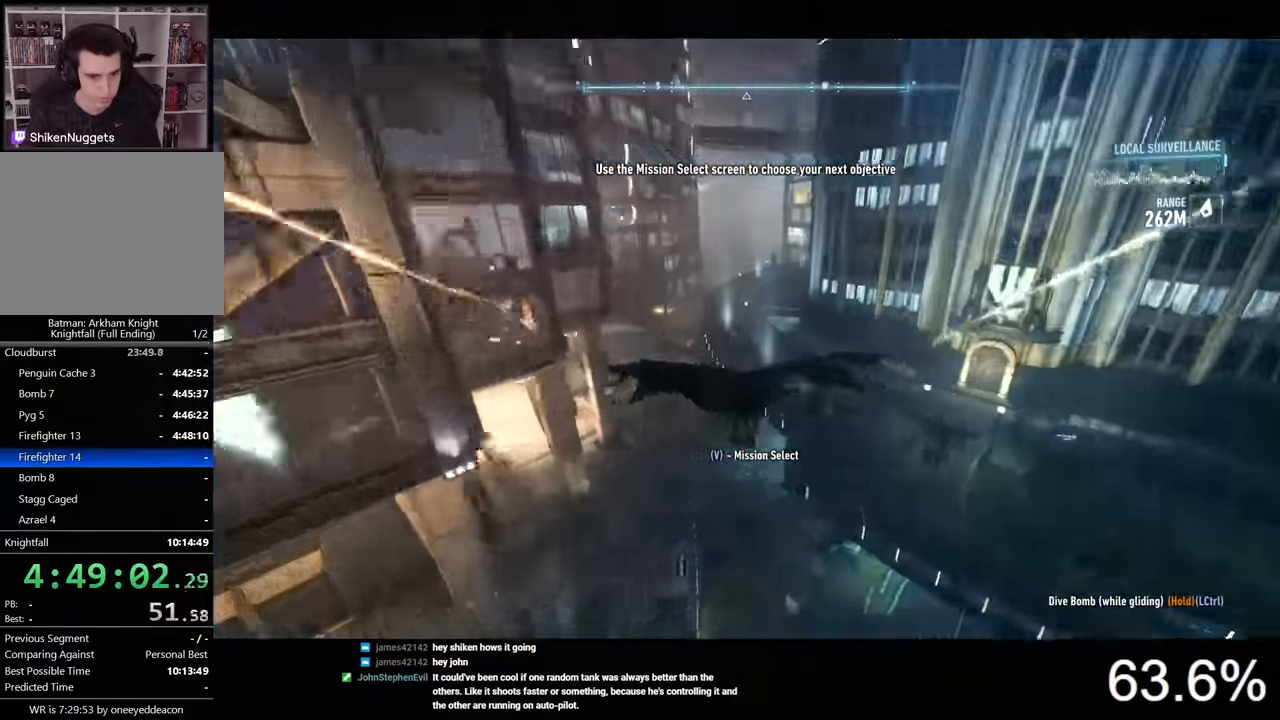
{"keys": [], "mouse": [], "events": []}
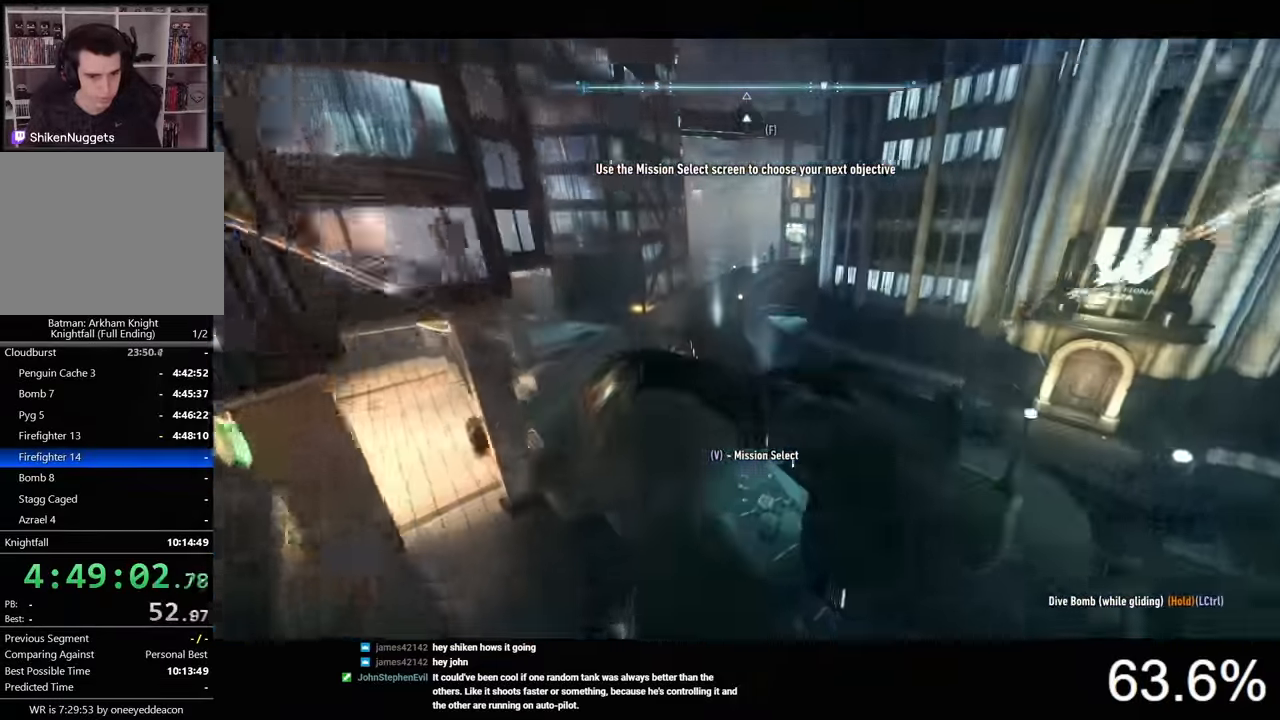
{"keys": ["ctrl"], "mouse": [], "events": [[133, "ctrl", "down"]]}
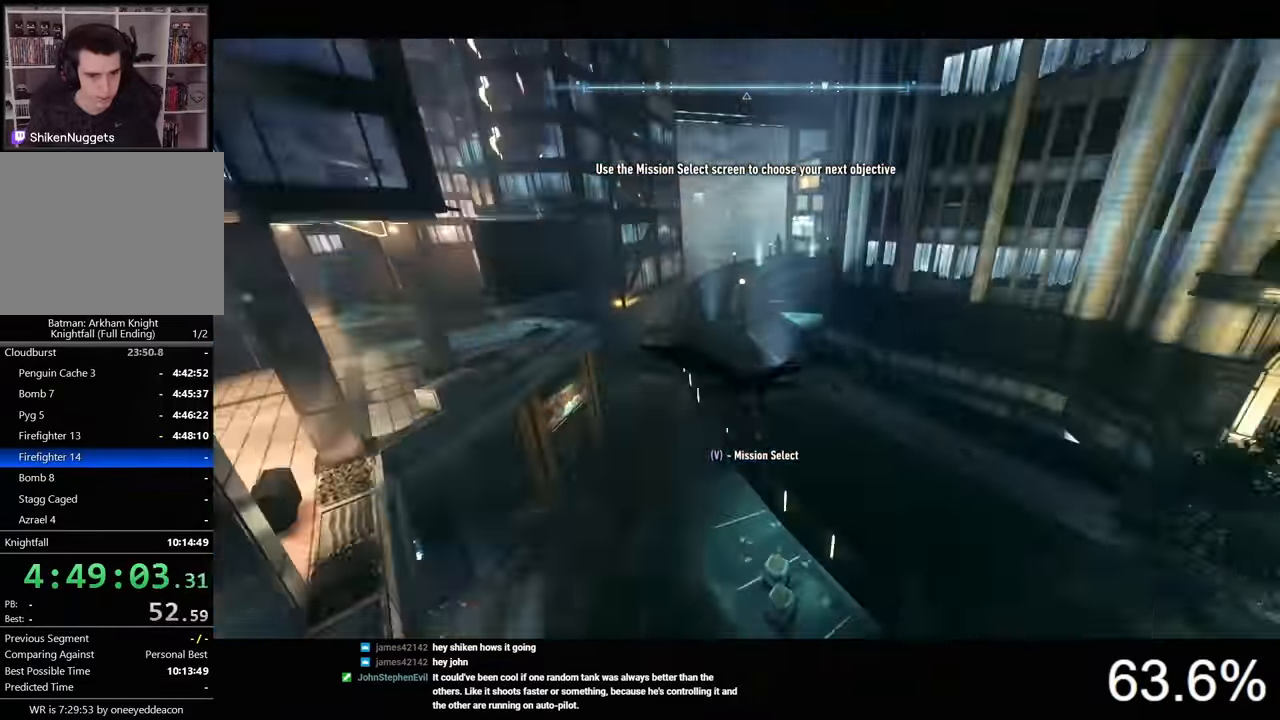
{"keys": ["ctrl"], "mouse": [], "events": []}
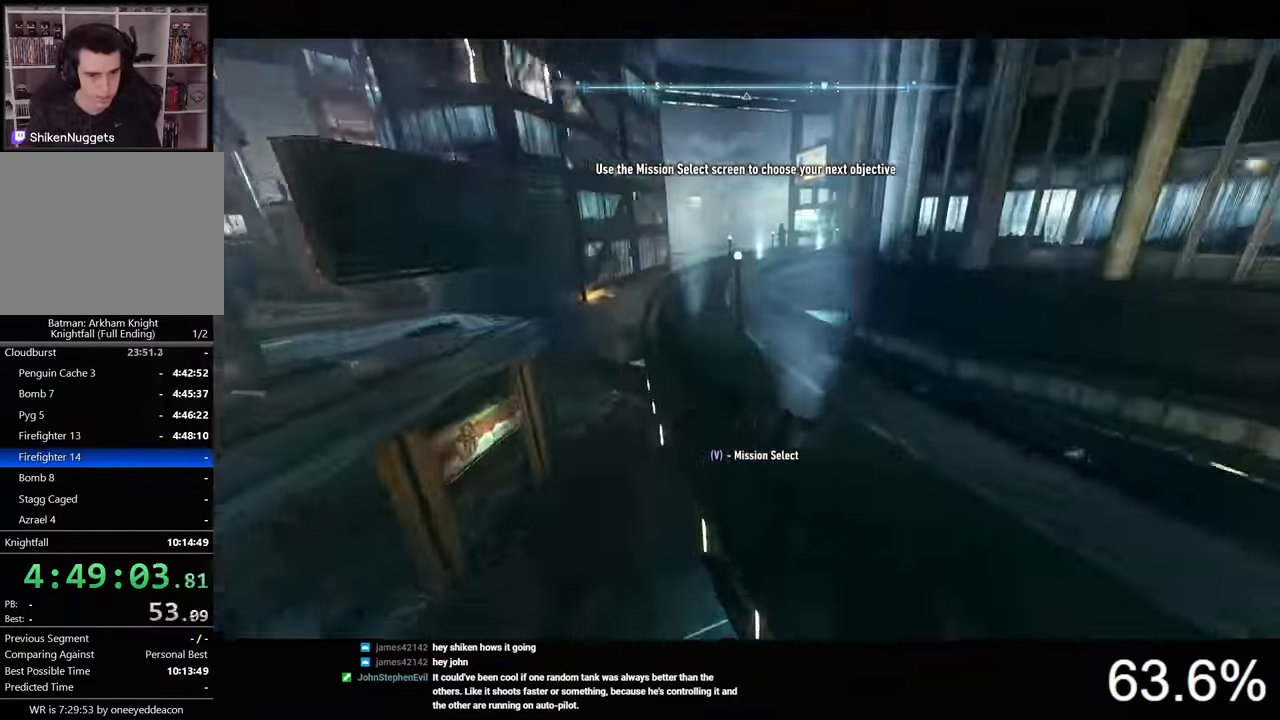
{"keys": ["ctrl"], "mouse": [], "events": []}
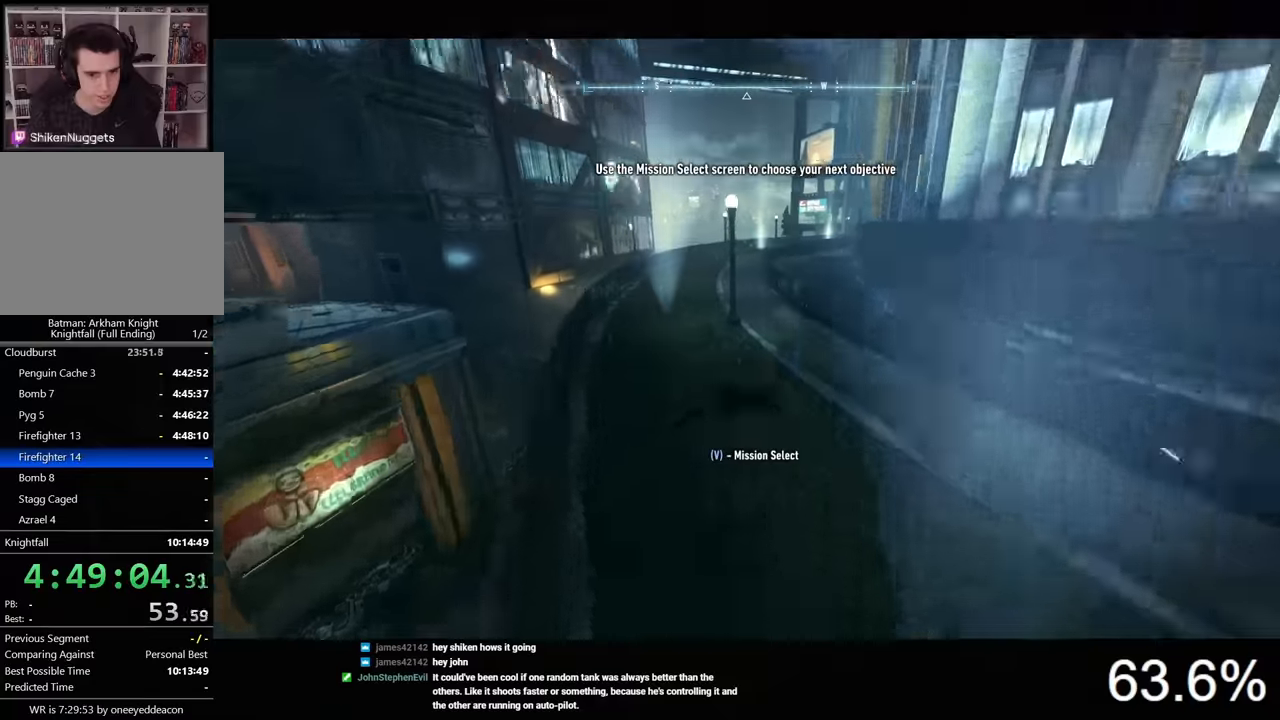
{"keys": ["d", "space", "w"], "mouse": [], "events": [[300, "ctrl", "up"], [333, "d", "down"], [433, "w", "down"], [500, "space", "down"]]}
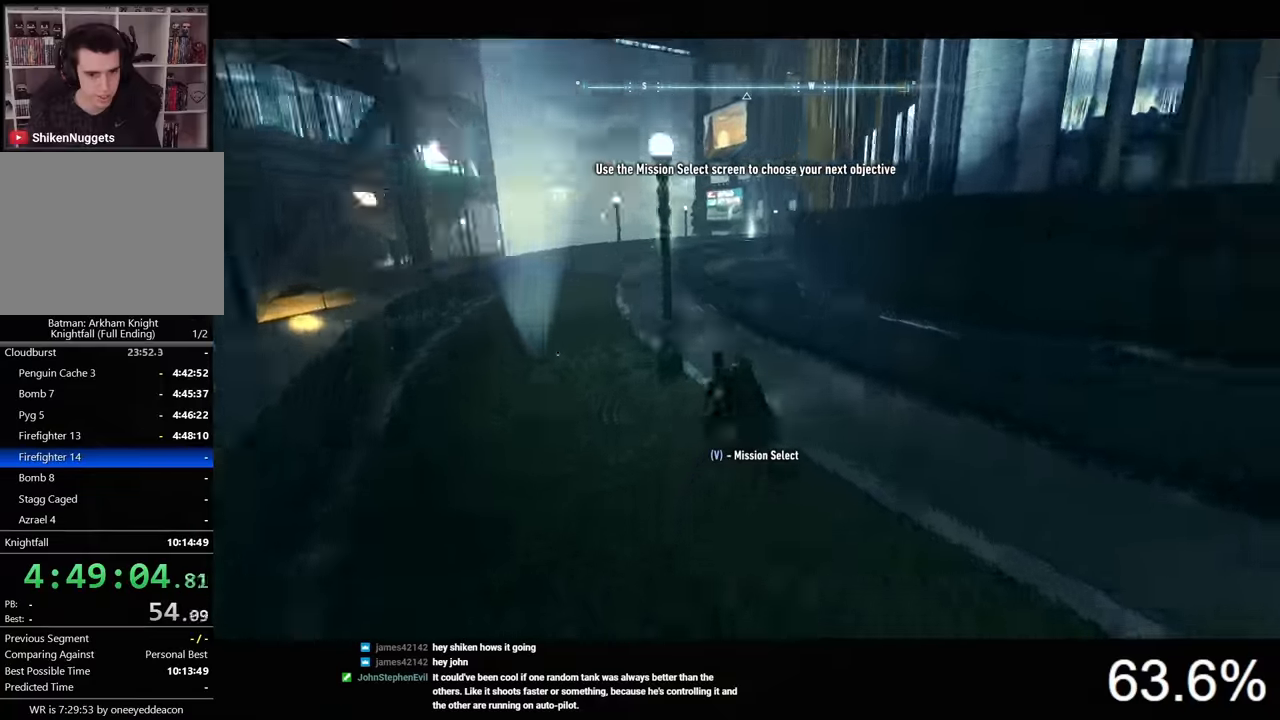
{"keys": ["space", "w"], "mouse": [], "events": [[100, "space", "up"], [166, "d", "up"], [166, "space", "down"], [233, "space", "up"], [333, "space", "down"]]}
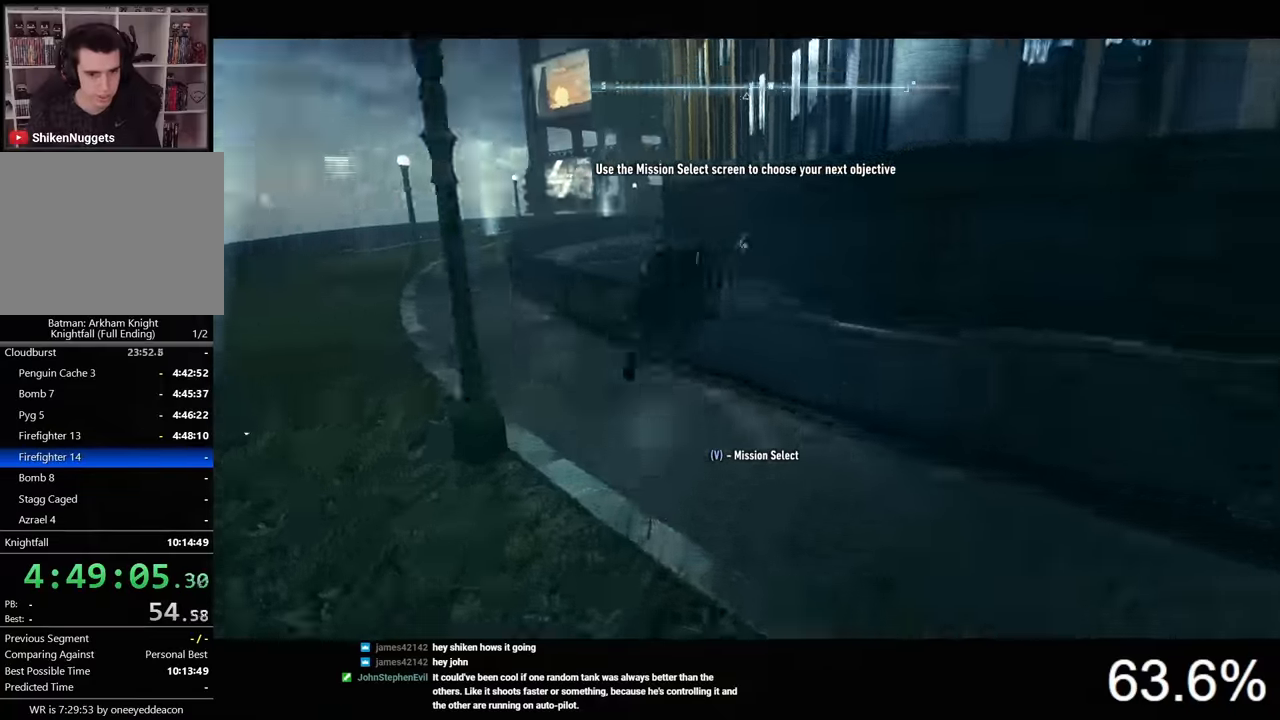
{"keys": ["d"], "mouse": [], "events": [[66, "space", "up"], [233, "w", "up"], [333, "d", "down"]]}
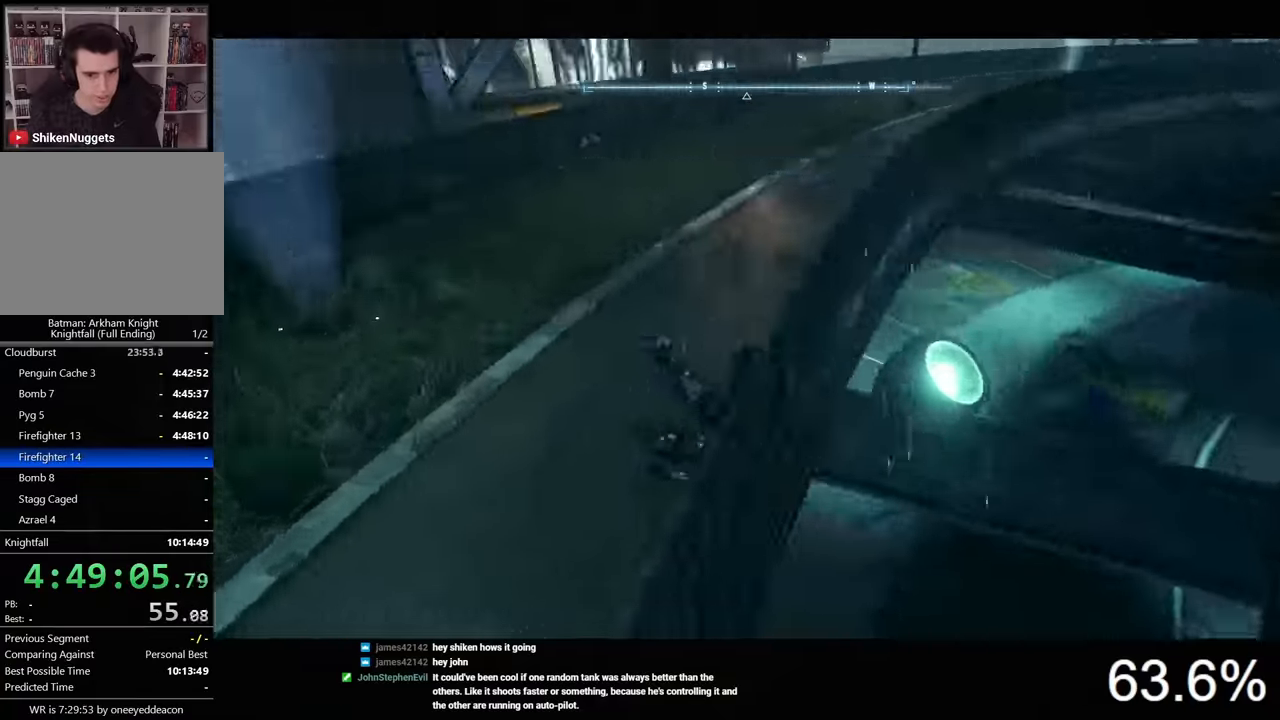
{"keys": ["d"], "mouse": [], "events": []}
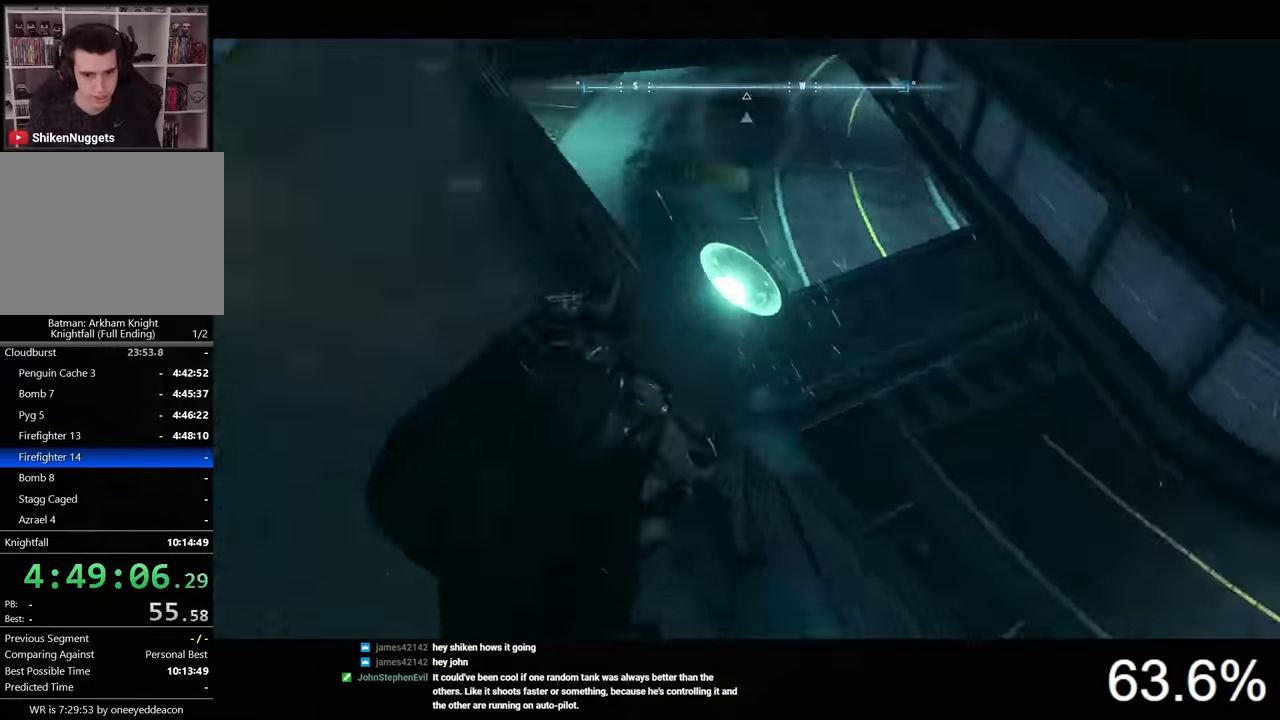
{"keys": [], "mouse": [], "events": [[100, "d", "up"], [100, "w", "down"], [466, "w", "up"]]}
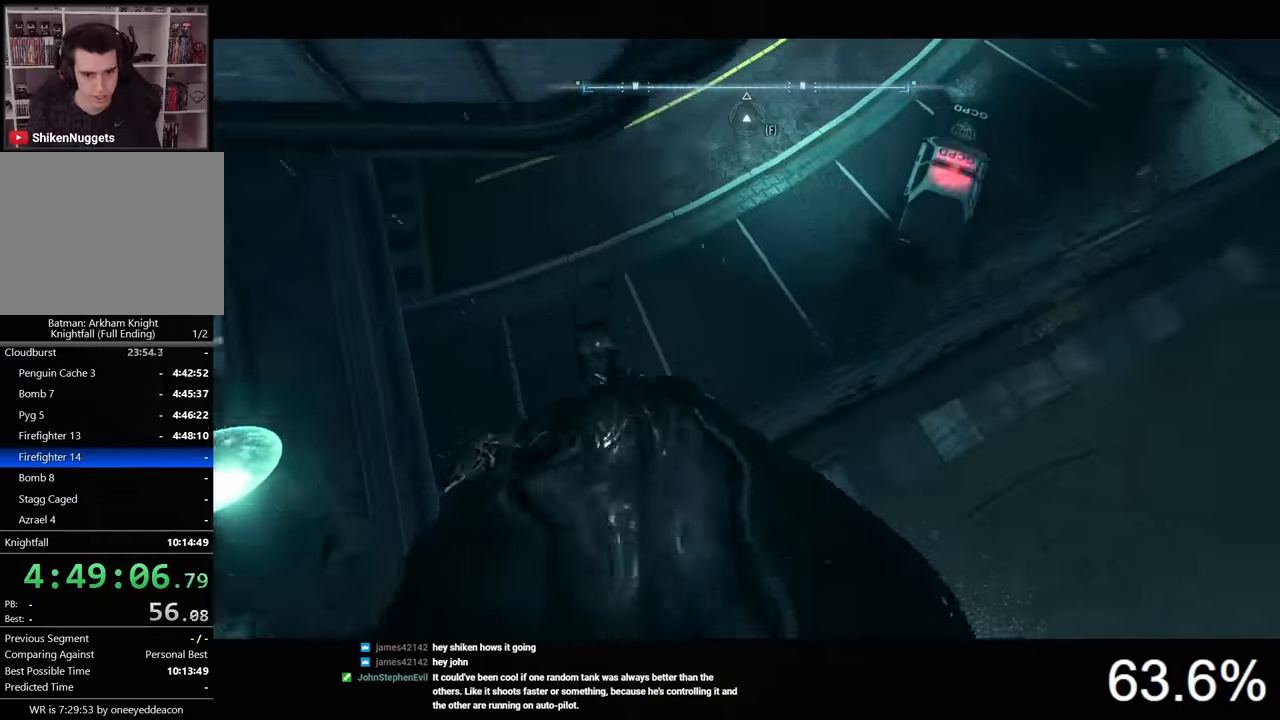
{"keys": [], "mouse": [], "events": [[100, "e", "down"], [200, "e", "up"]]}